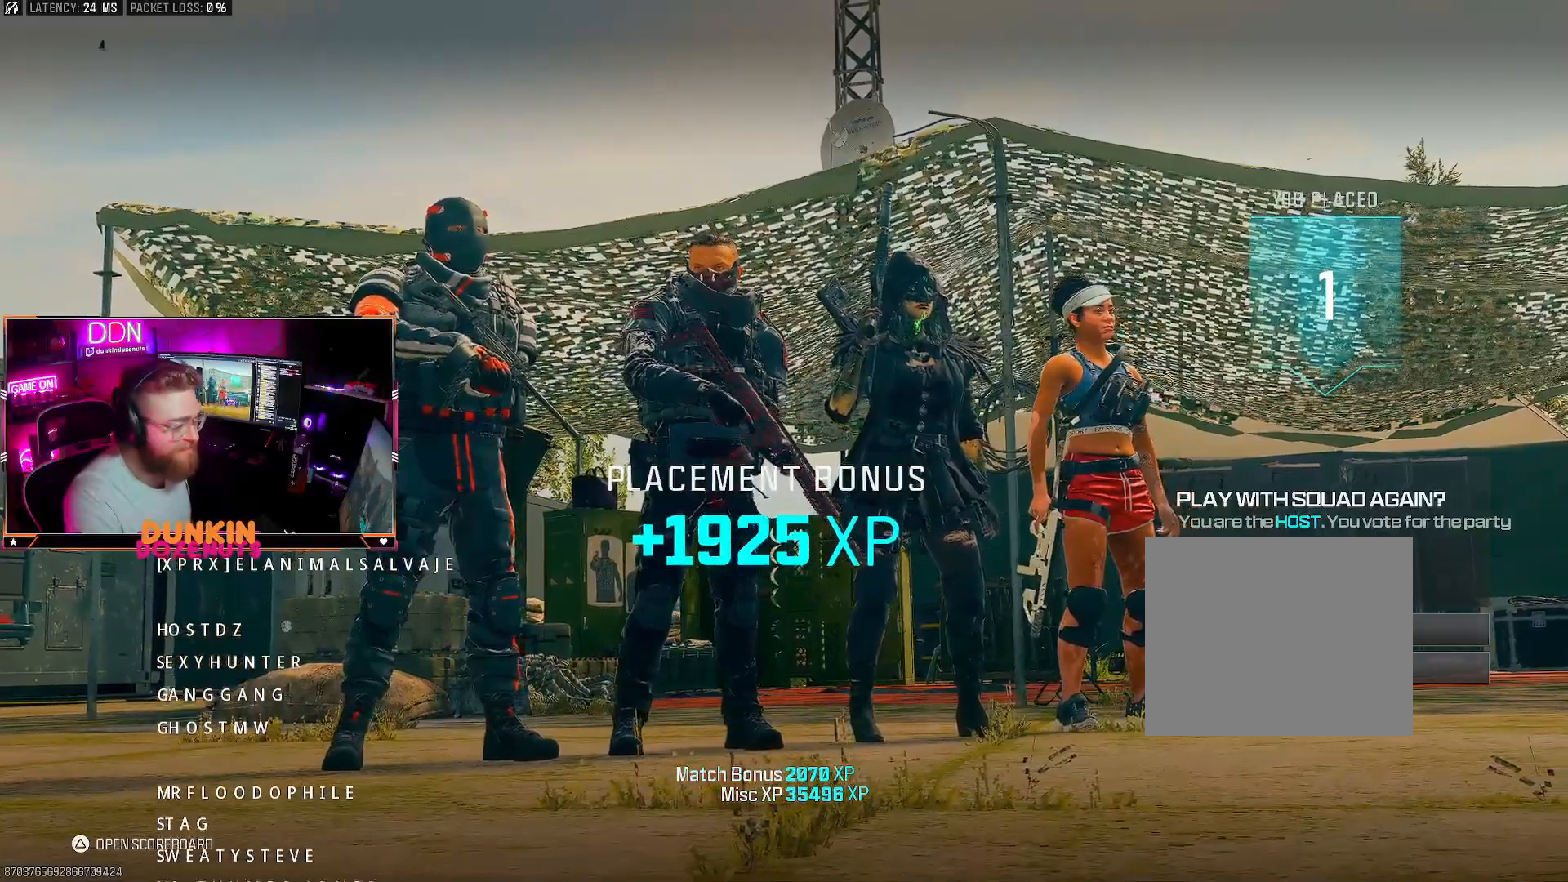
Gameplay with a controller (PlayStation layout); each line is a JSON object with the inputs held at the frame after it. "events" lists button and stick changes between this image and that frame as [ms after this image, input, new state], when the widget could be followed in between.
{"buttons": [], "left_stick": "center", "right_stick": "center", "events": [[350, "DPAD_DOWN", "down"], [433, "DPAD_DOWN", "up"]]}
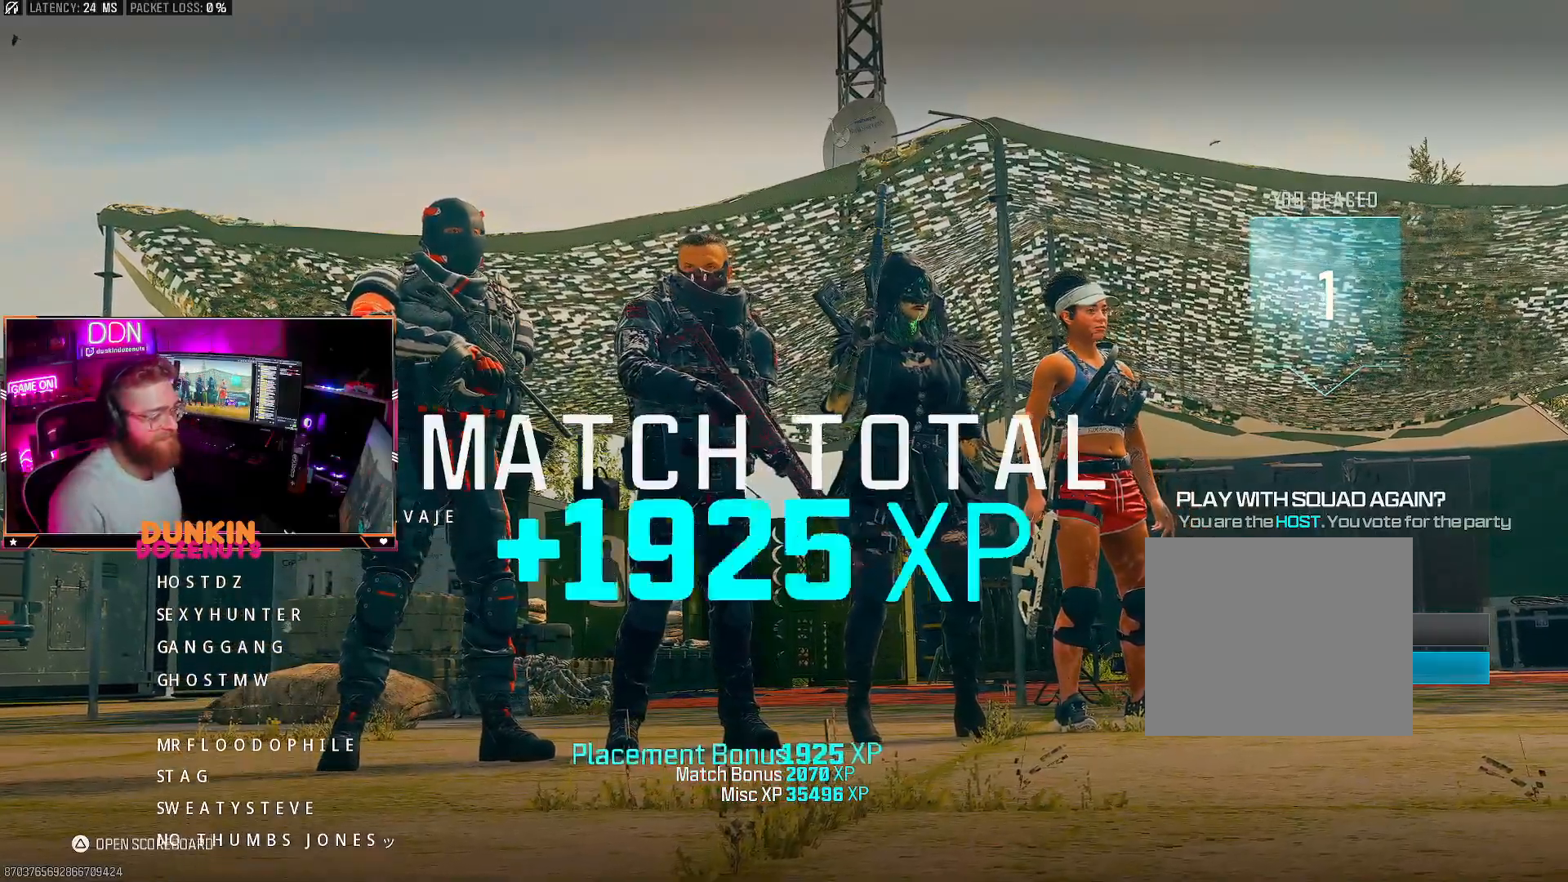
{"buttons": [], "left_stick": "center", "right_stick": "center", "events": []}
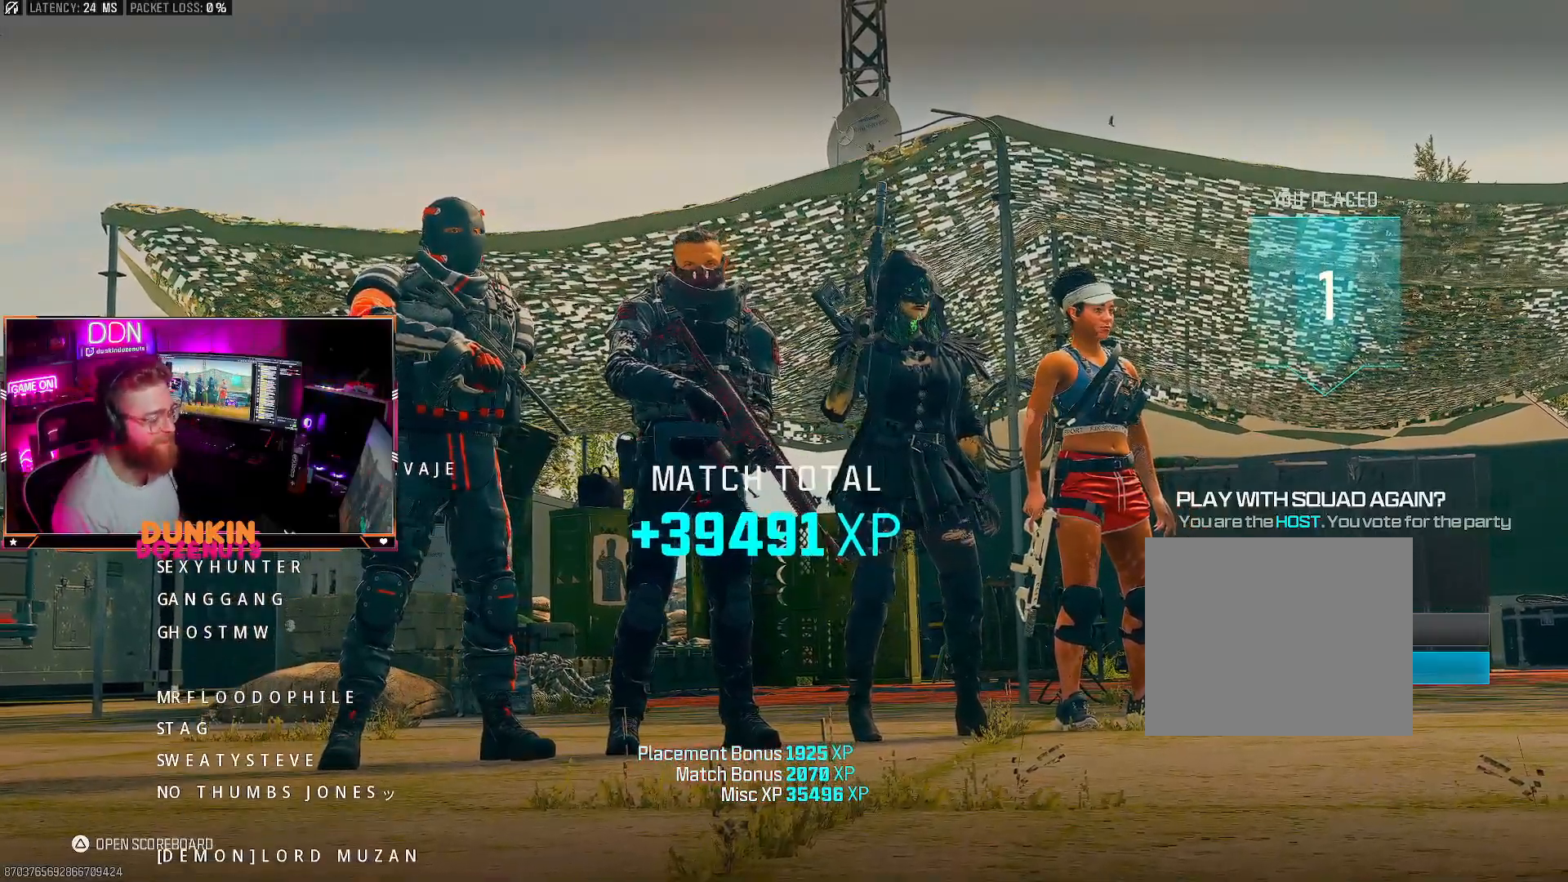
{"buttons": [], "left_stick": "center", "right_stick": "center", "events": []}
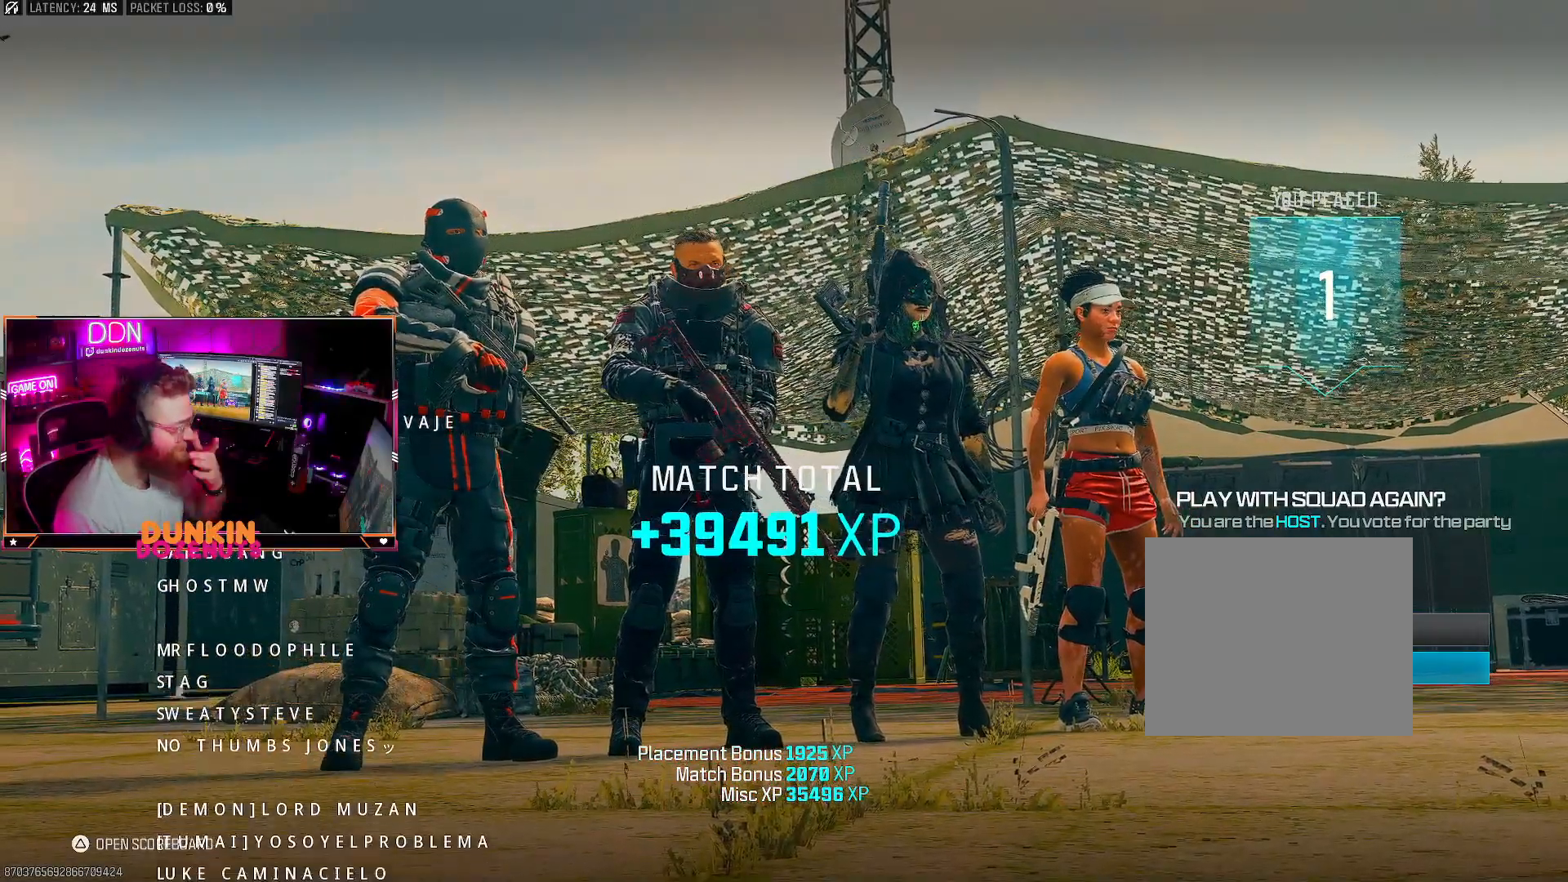
{"buttons": [], "left_stick": "center", "right_stick": "center", "events": []}
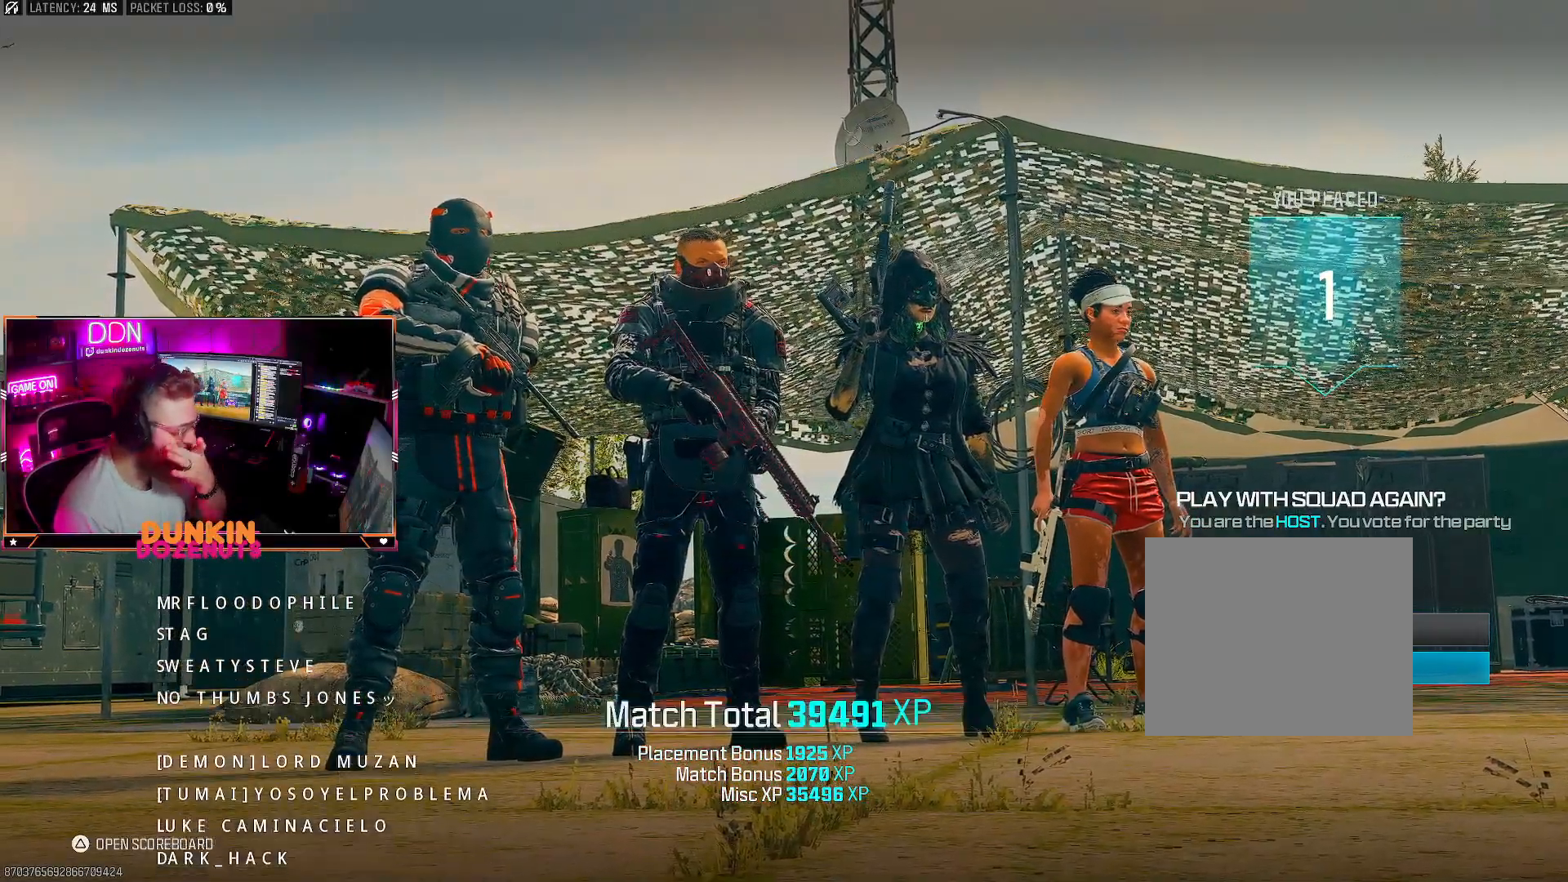
{"buttons": [], "left_stick": "center", "right_stick": "center", "events": []}
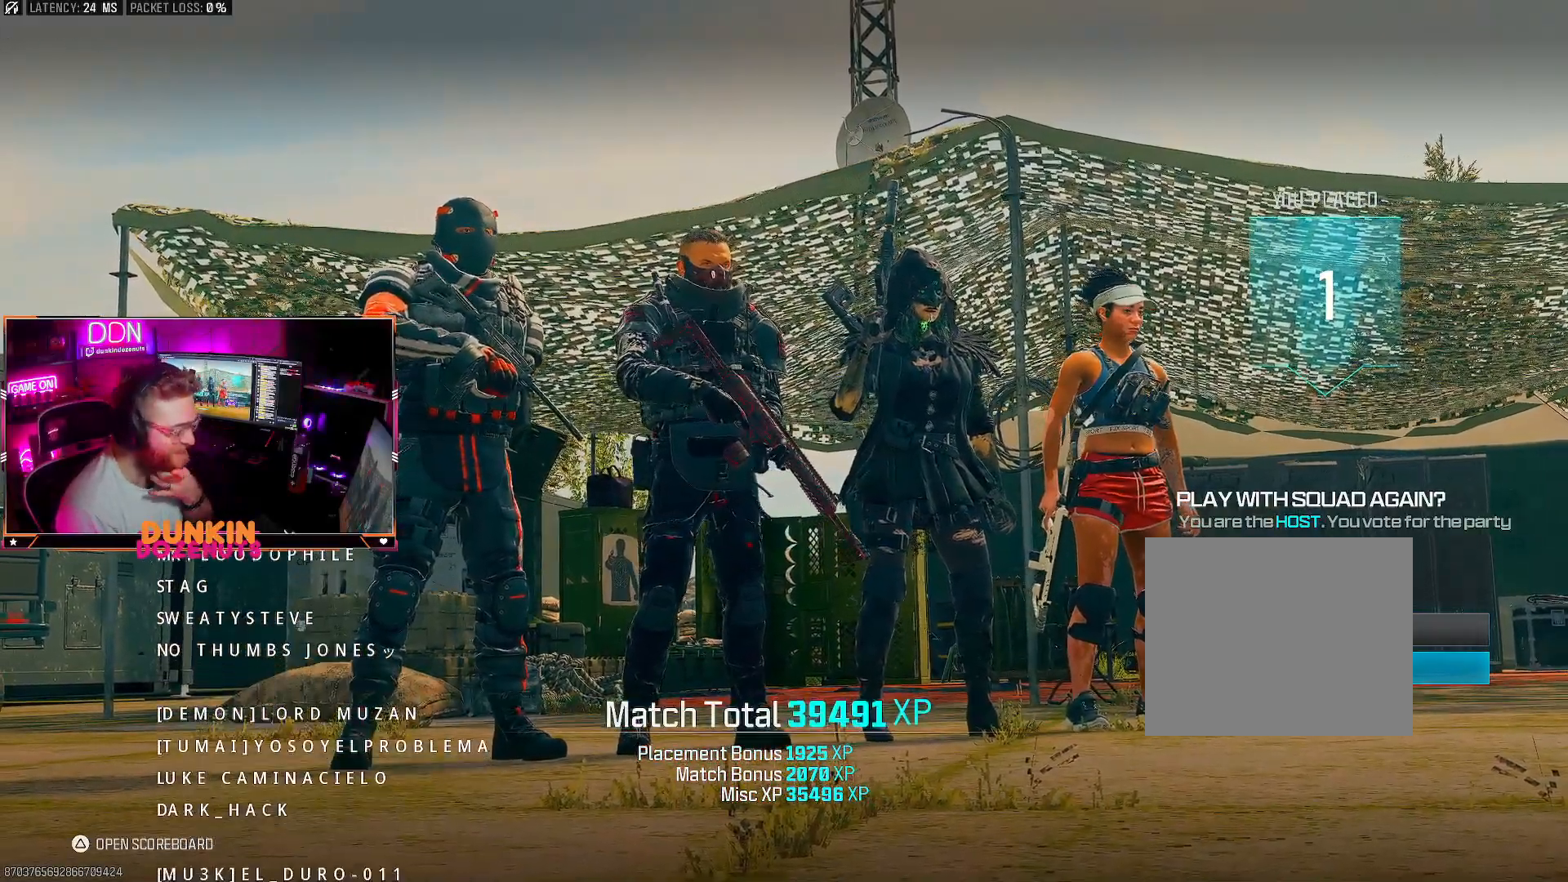
{"buttons": [], "left_stick": "center", "right_stick": "center", "events": []}
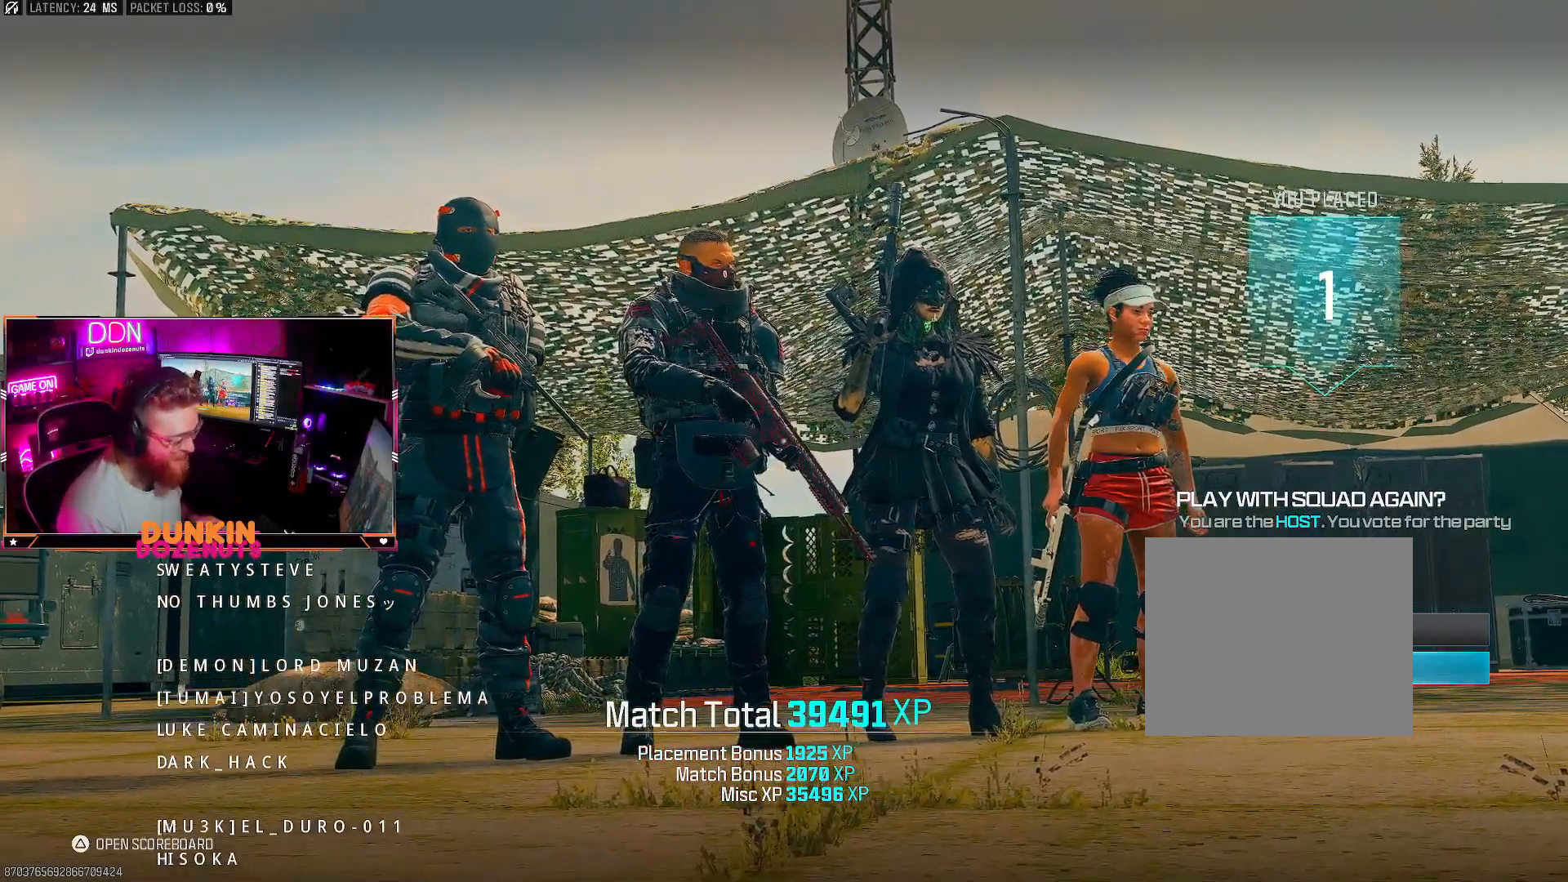
{"buttons": [], "left_stick": "center", "right_stick": "center", "events": []}
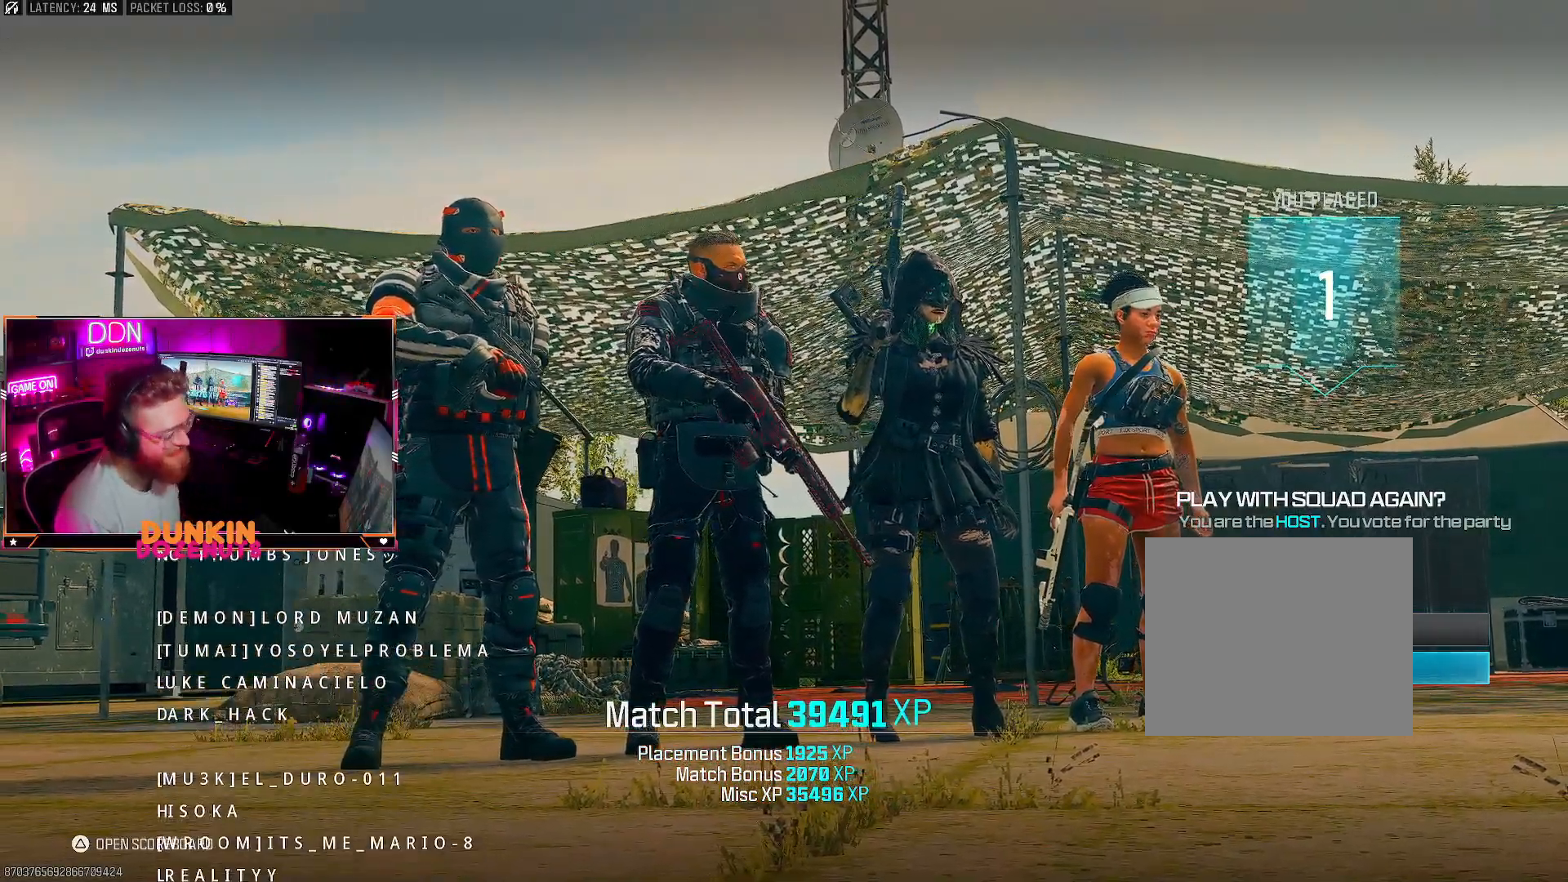
{"buttons": [], "left_stick": "center", "right_stick": "center", "events": [[117, "CROSS", "down"], [200, "CROSS", "up"]]}
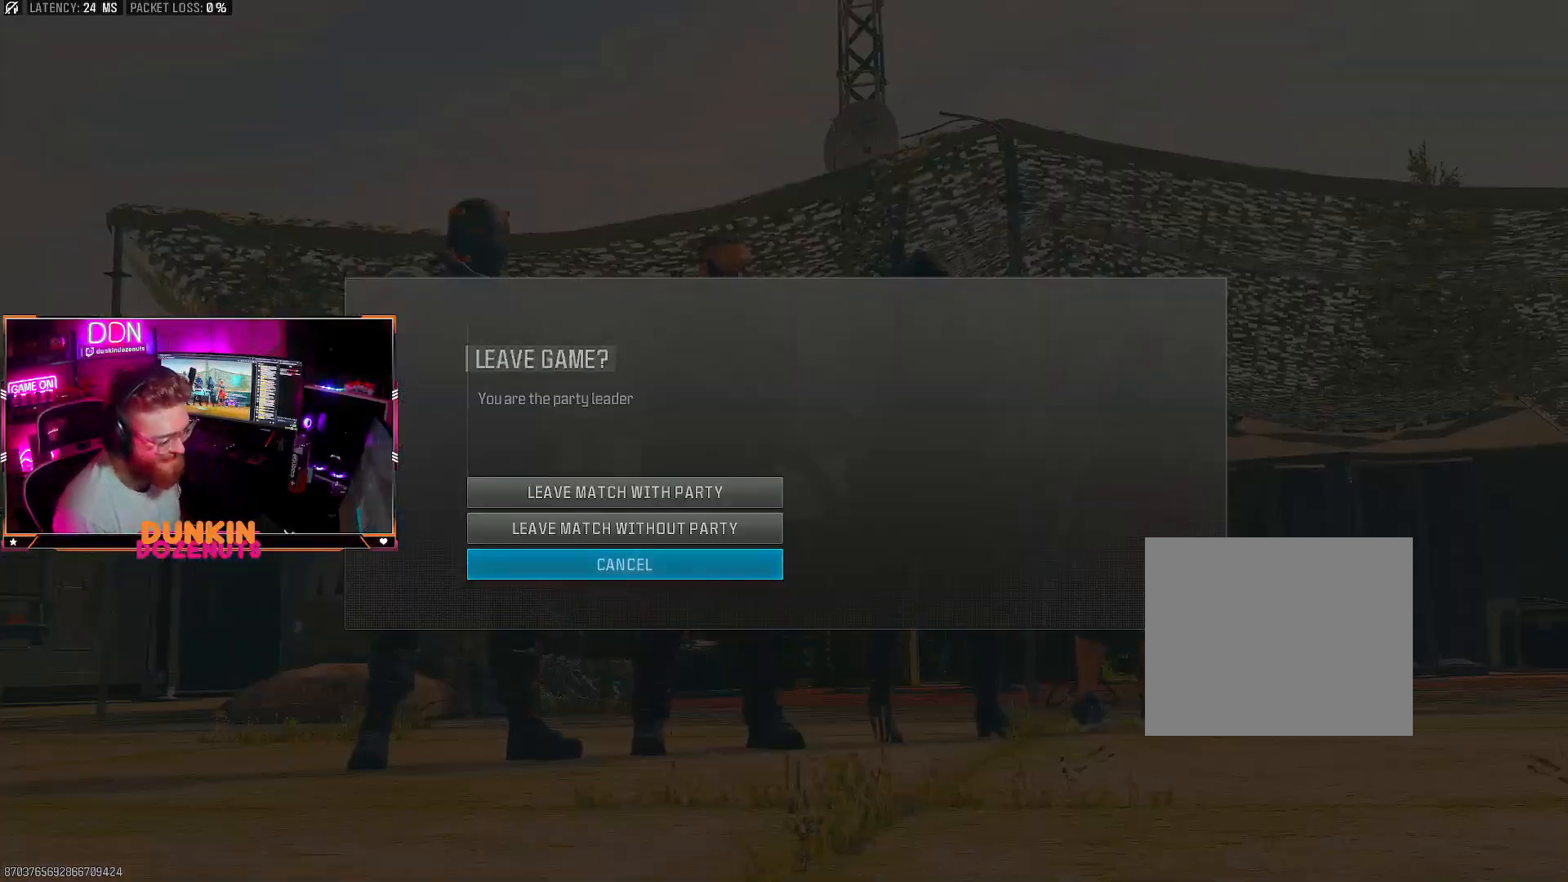
{"buttons": [], "left_stick": "center", "right_stick": "center", "events": [[33, "DPAD_UP", "down"], [133, "DPAD_UP", "up"], [217, "DPAD_UP", "down"], [300, "DPAD_UP", "up"]]}
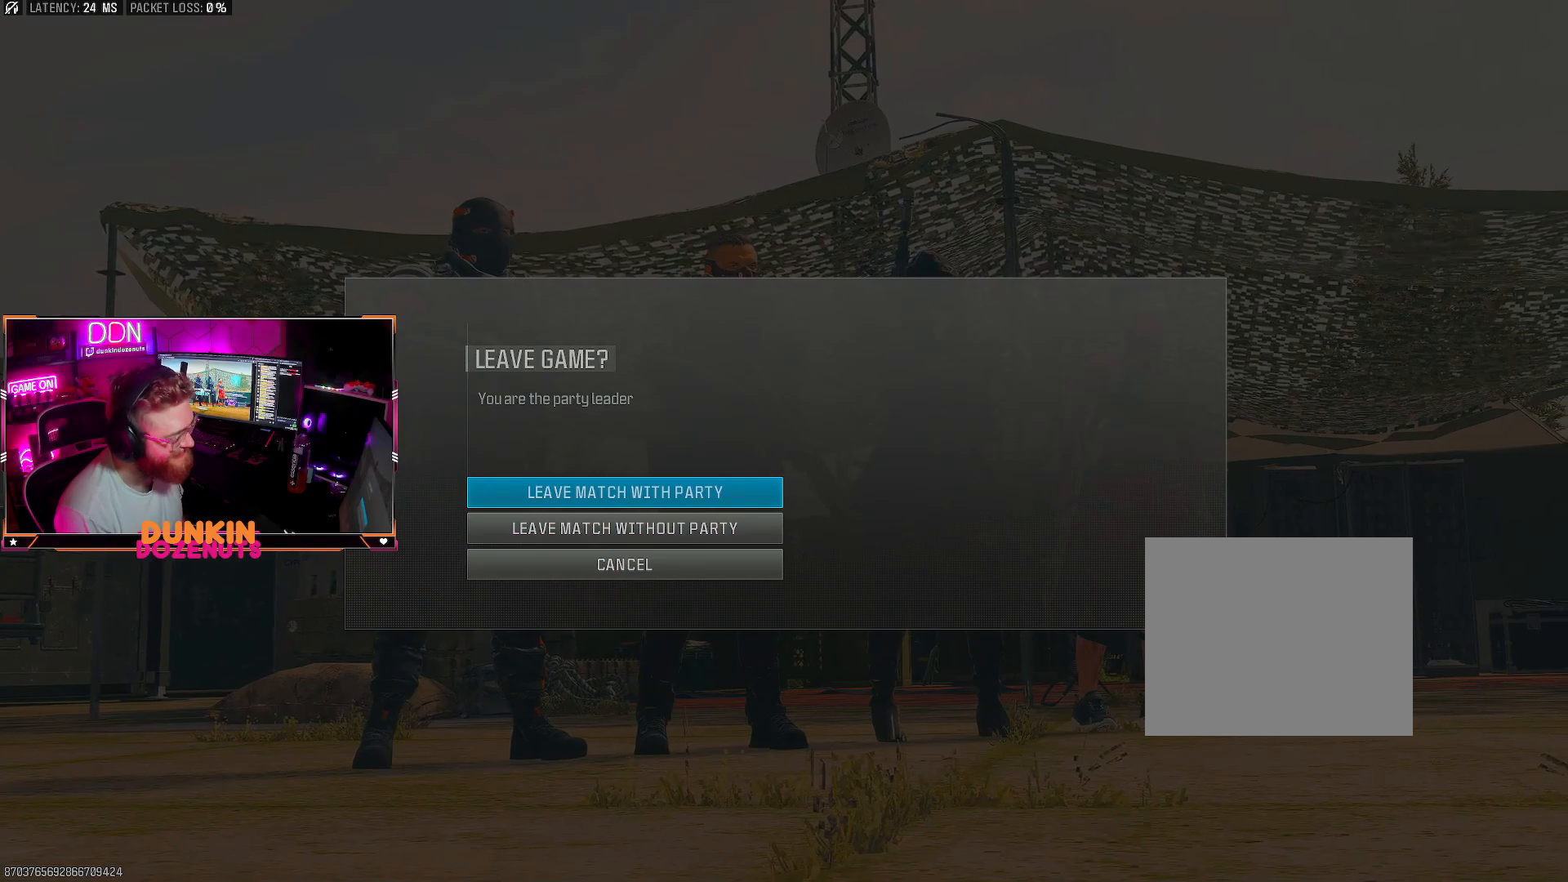
{"buttons": [], "left_stick": "center", "right_stick": "center", "events": []}
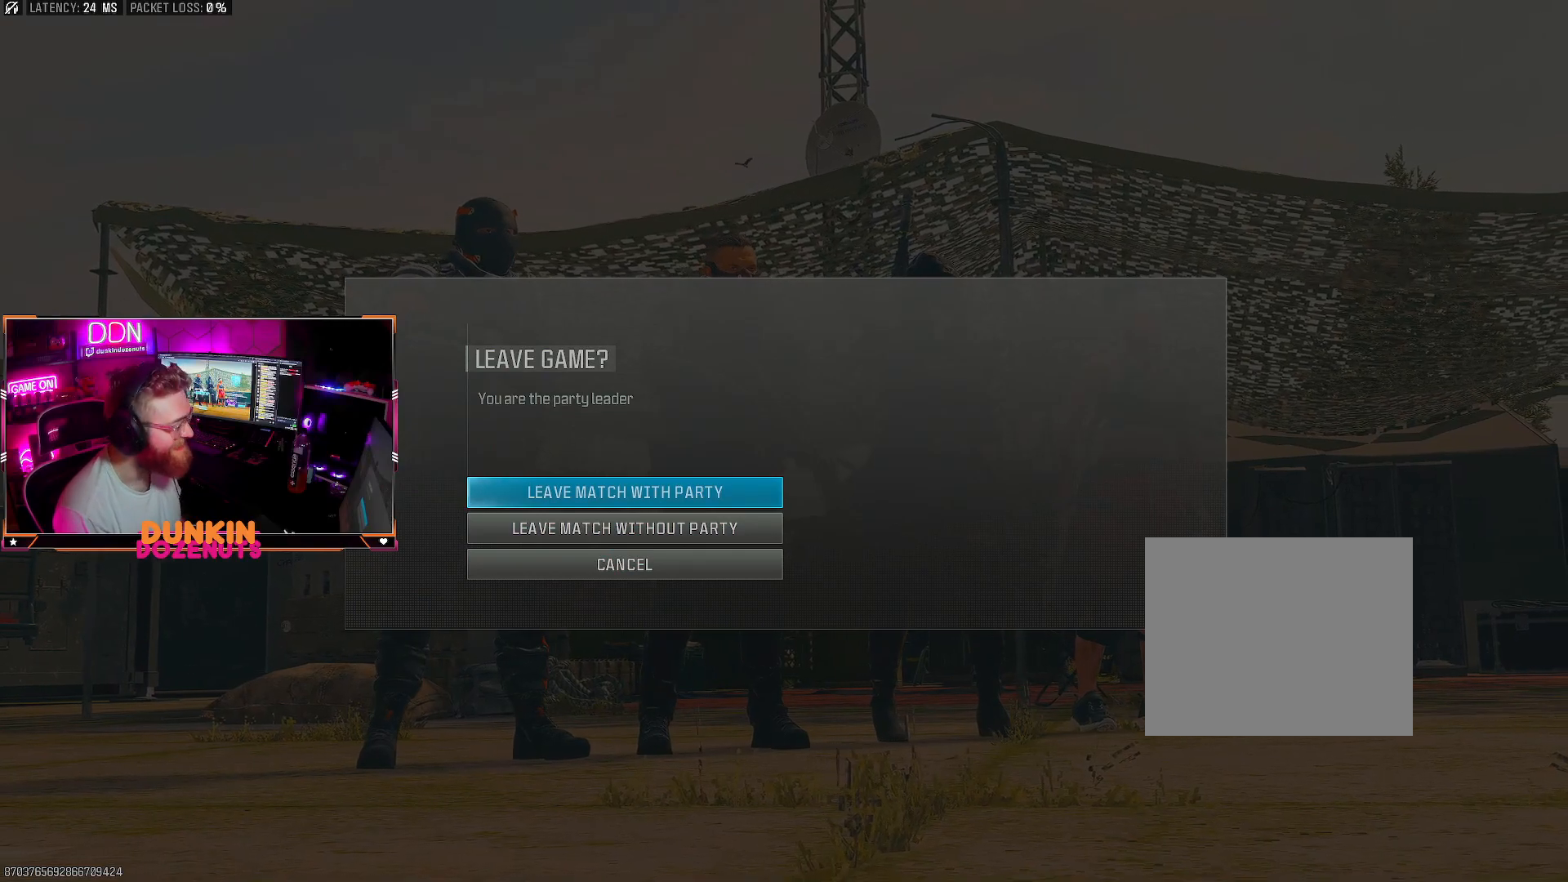
{"buttons": [], "left_stick": "center", "right_stick": "center", "events": [[217, "CROSS", "down"], [350, "CROSS", "up"]]}